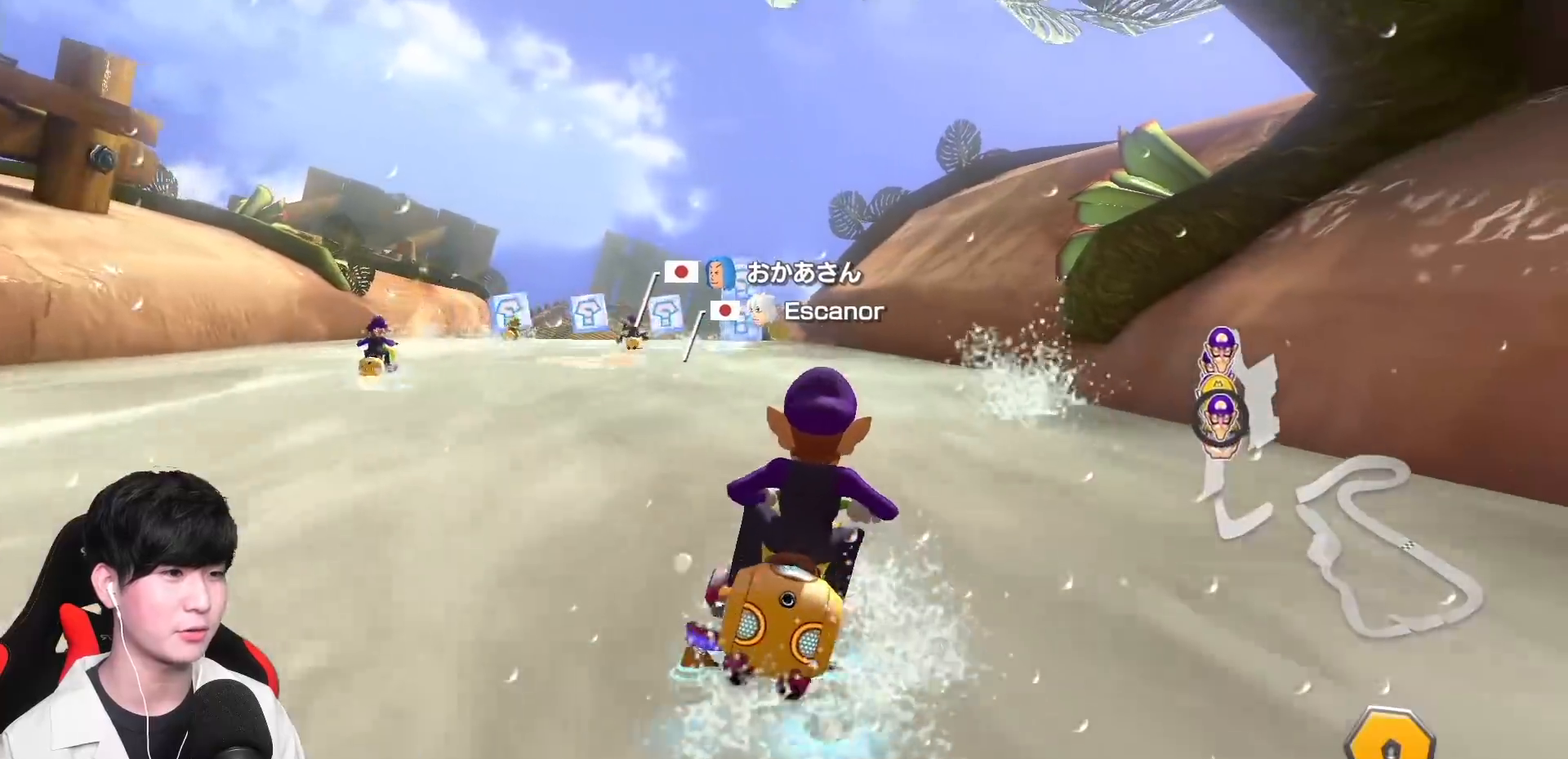
Gameplay with a controller (Nintendo layout); each line is a JSON object with the inputs held at the frame after it. "events" lists button and stick changes between this image and that frame as [ms after this image, input, new state], when the widget could be followed in between. Not read: DPAD_DOWN DPAD_LEFT DPAD_RIGHT L2 L3 R2 R3 right_stick.
{"buttons": ["A"], "left_stick": "center", "events": [[33, "left_stick", "center"], [300, "left_stick", "left"], [500, "left_stick", "center"]]}
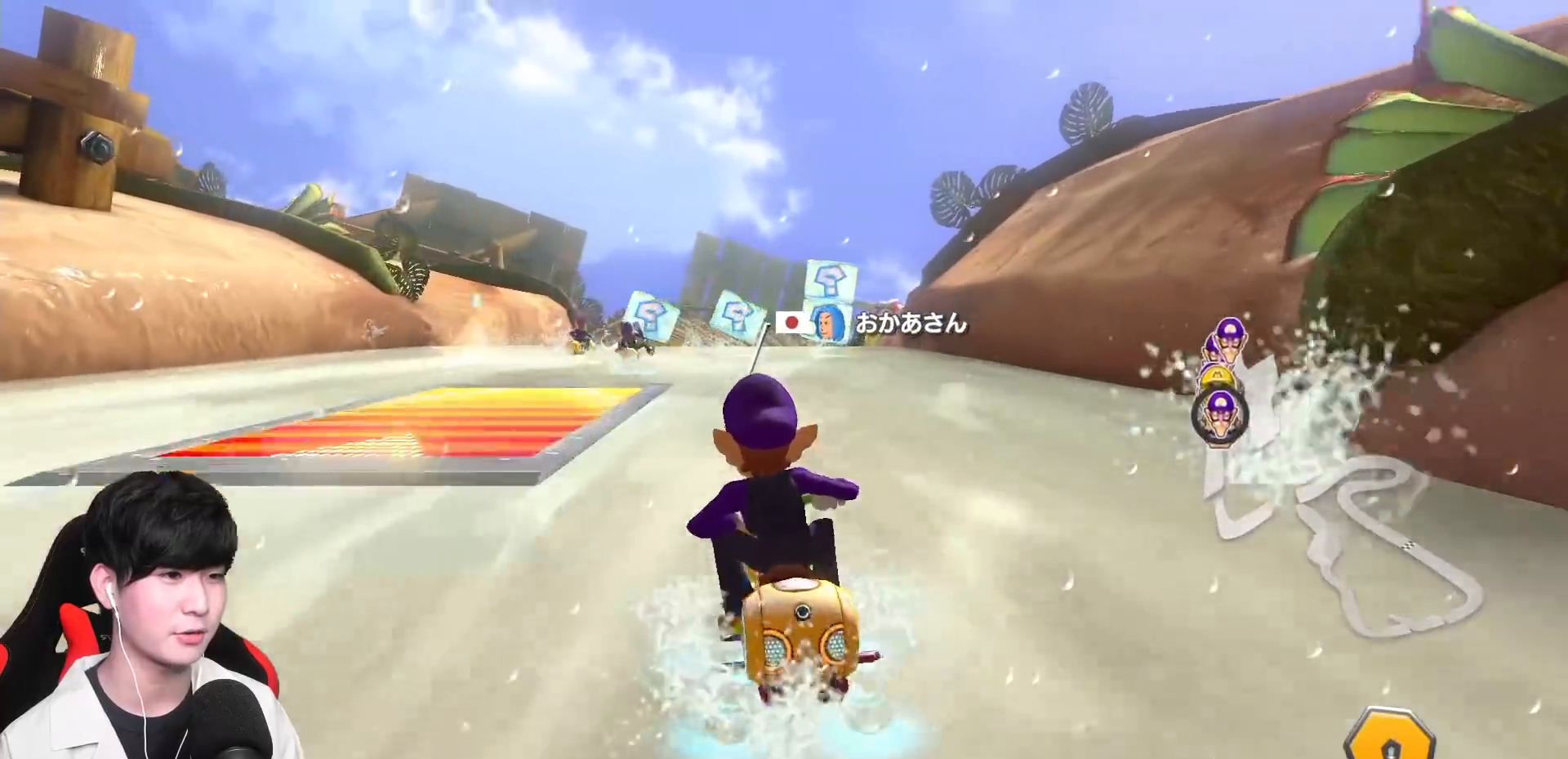
{"buttons": ["A"], "left_stick": "center", "events": [[17, "left_stick", "right"], [483, "left_stick", "center"]]}
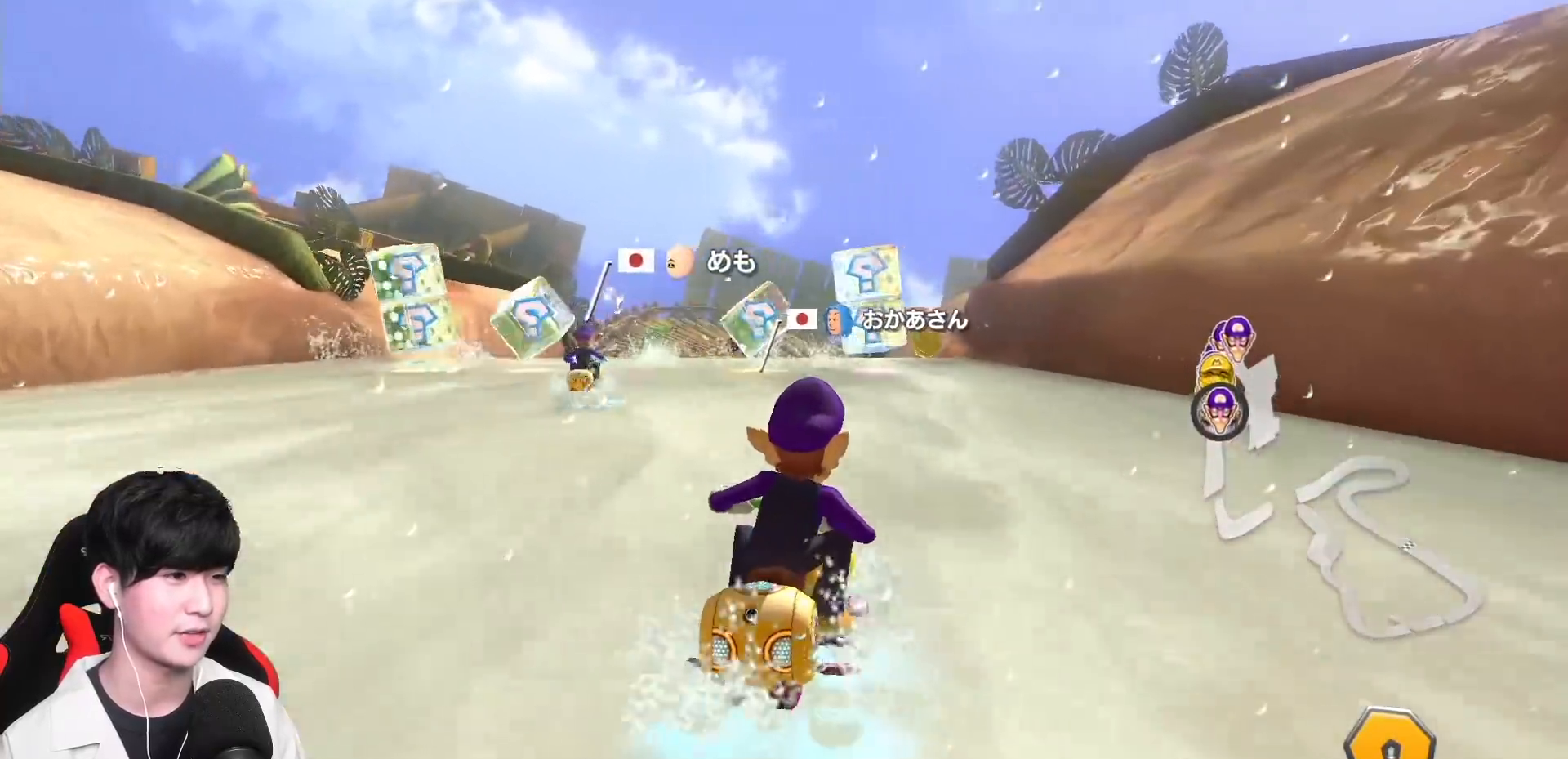
{"buttons": ["A"], "left_stick": "center", "events": [[117, "left_stick", "left"], [333, "left_stick", "center"]]}
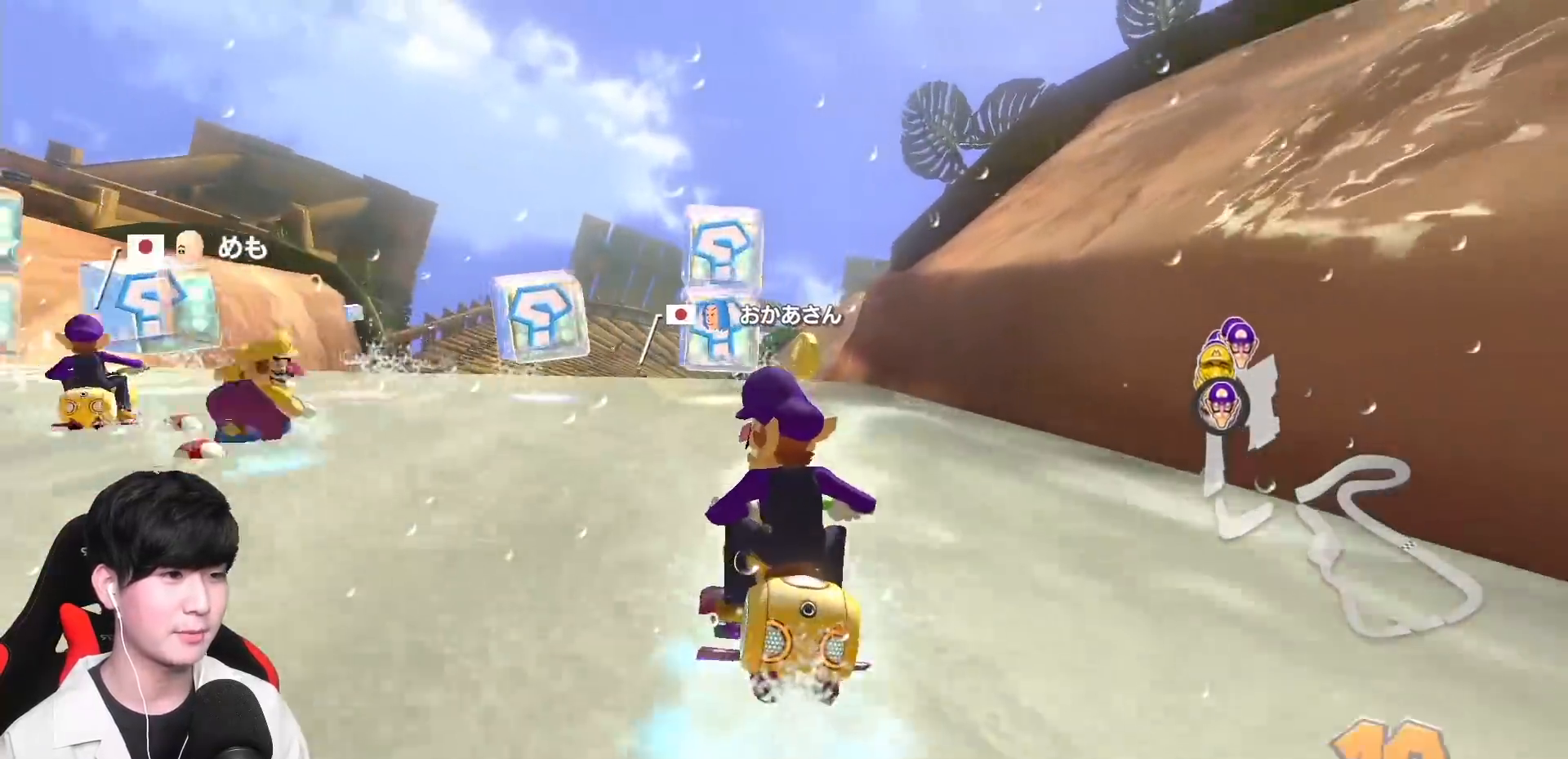
{"buttons": ["A"], "left_stick": "up-left", "events": [[83, "left_stick", "right"], [300, "left_stick", "up"], [350, "left_stick", "up-left"]]}
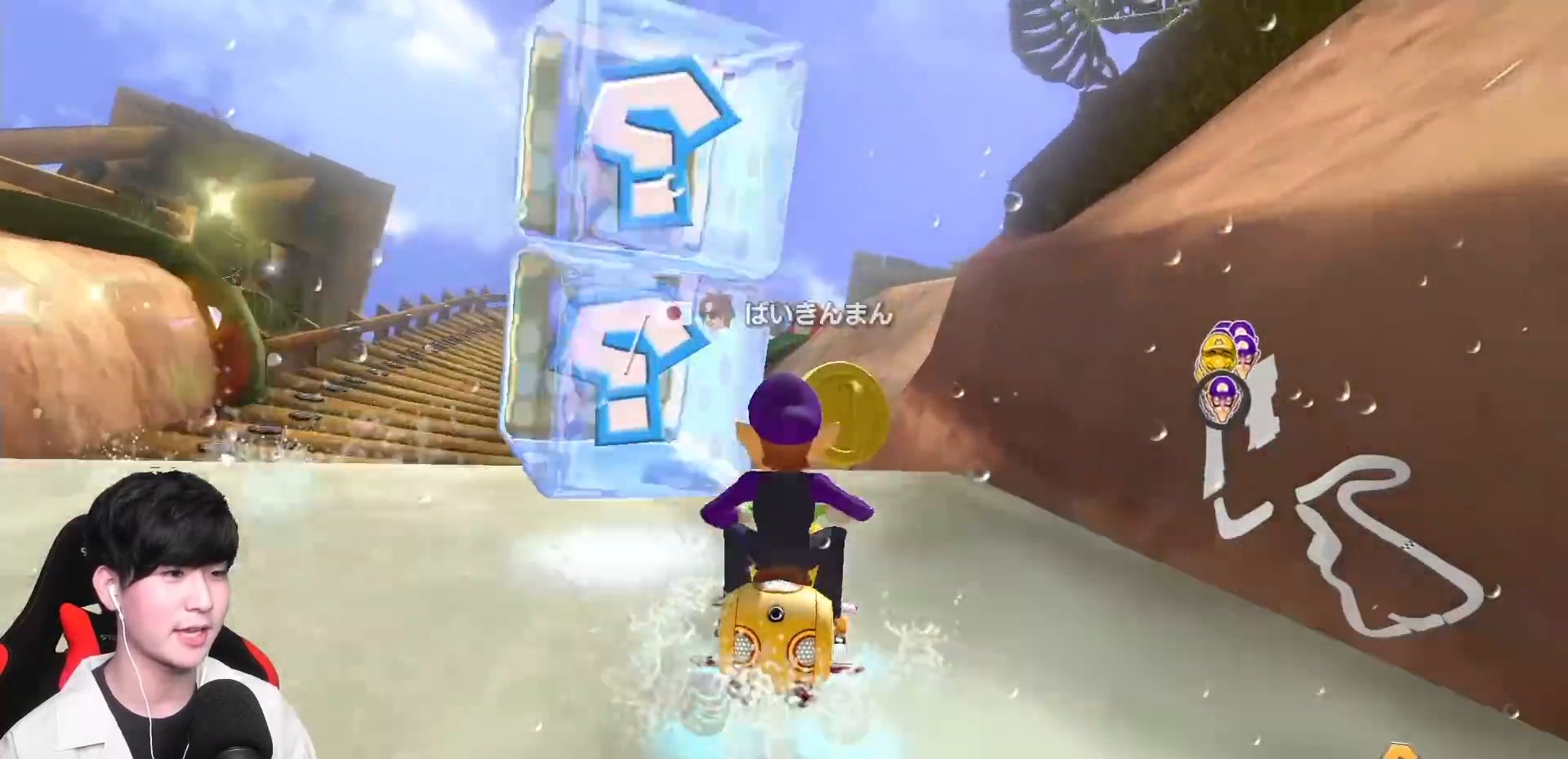
{"buttons": ["A"], "left_stick": "center", "events": [[33, "left_stick", "left"], [450, "left_stick", "center"]]}
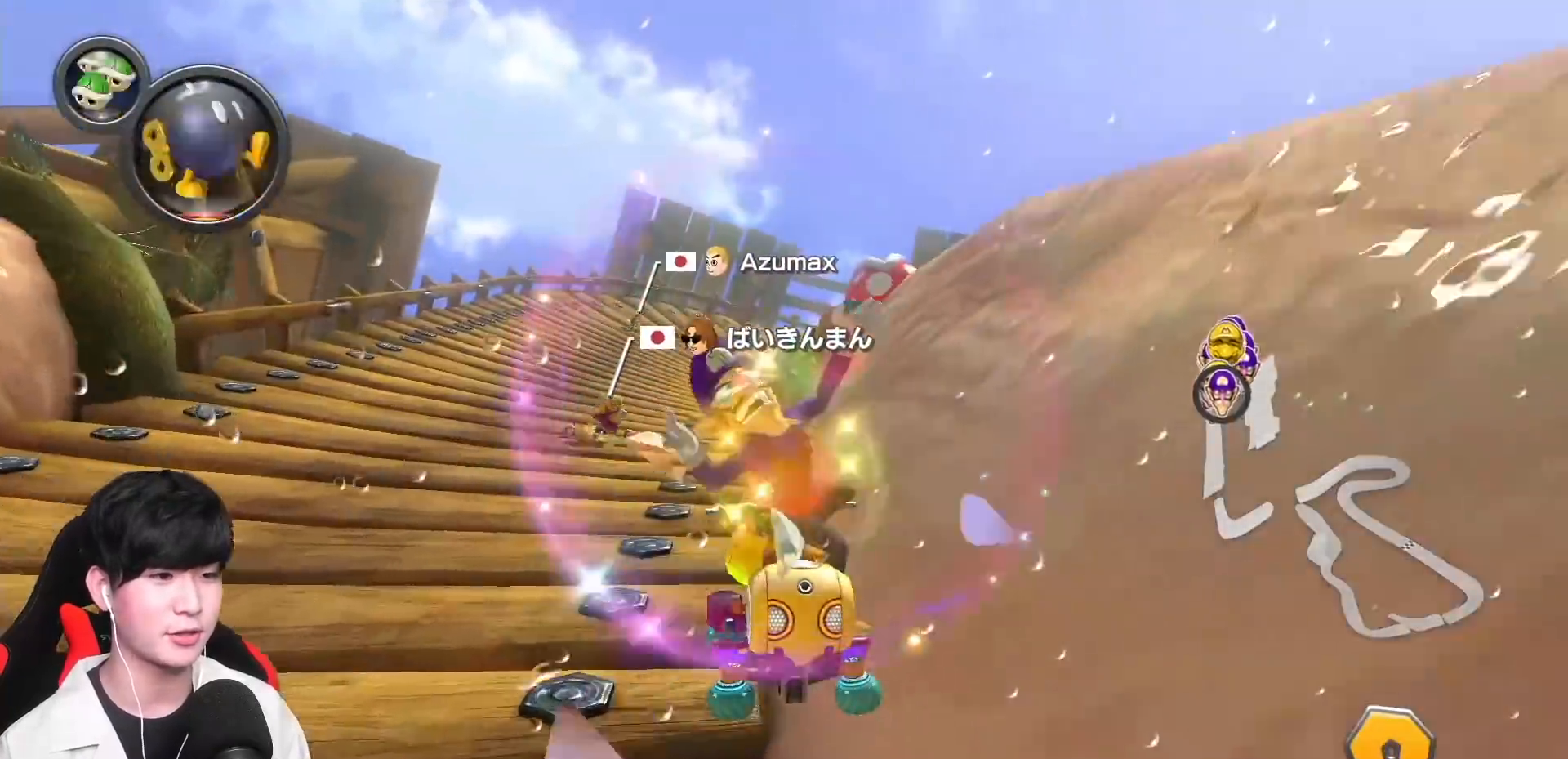
{"buttons": ["A", "R1"], "left_stick": "left", "events": [[33, "R1", "down"], [33, "left_stick", "right"], [150, "left_stick", "up-right"], [300, "left_stick", "up-left"], [433, "left_stick", "left"]]}
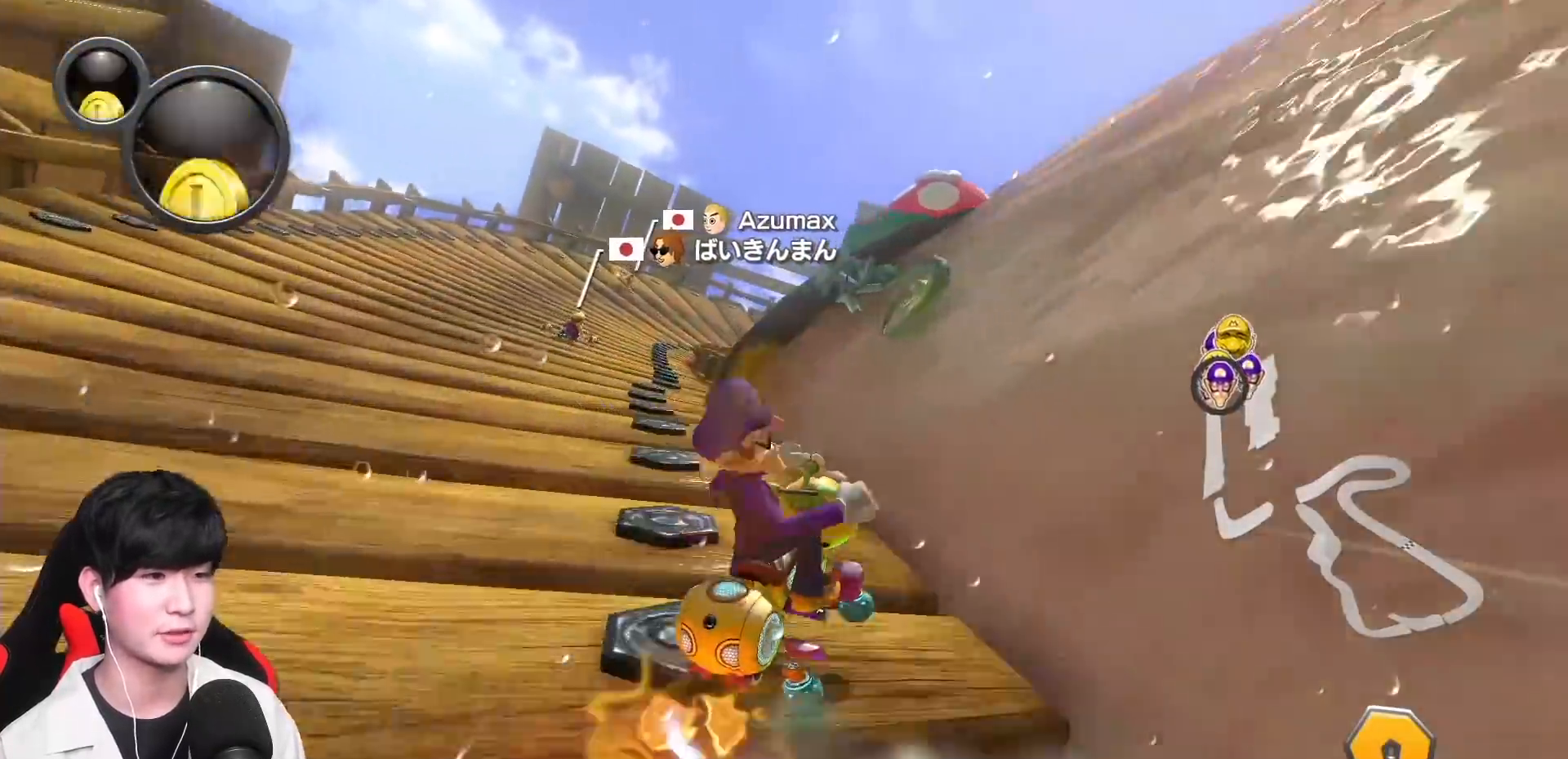
{"buttons": ["A", "R1"], "left_stick": "left", "events": [[283, "L1", "down"], [400, "L1", "up"]]}
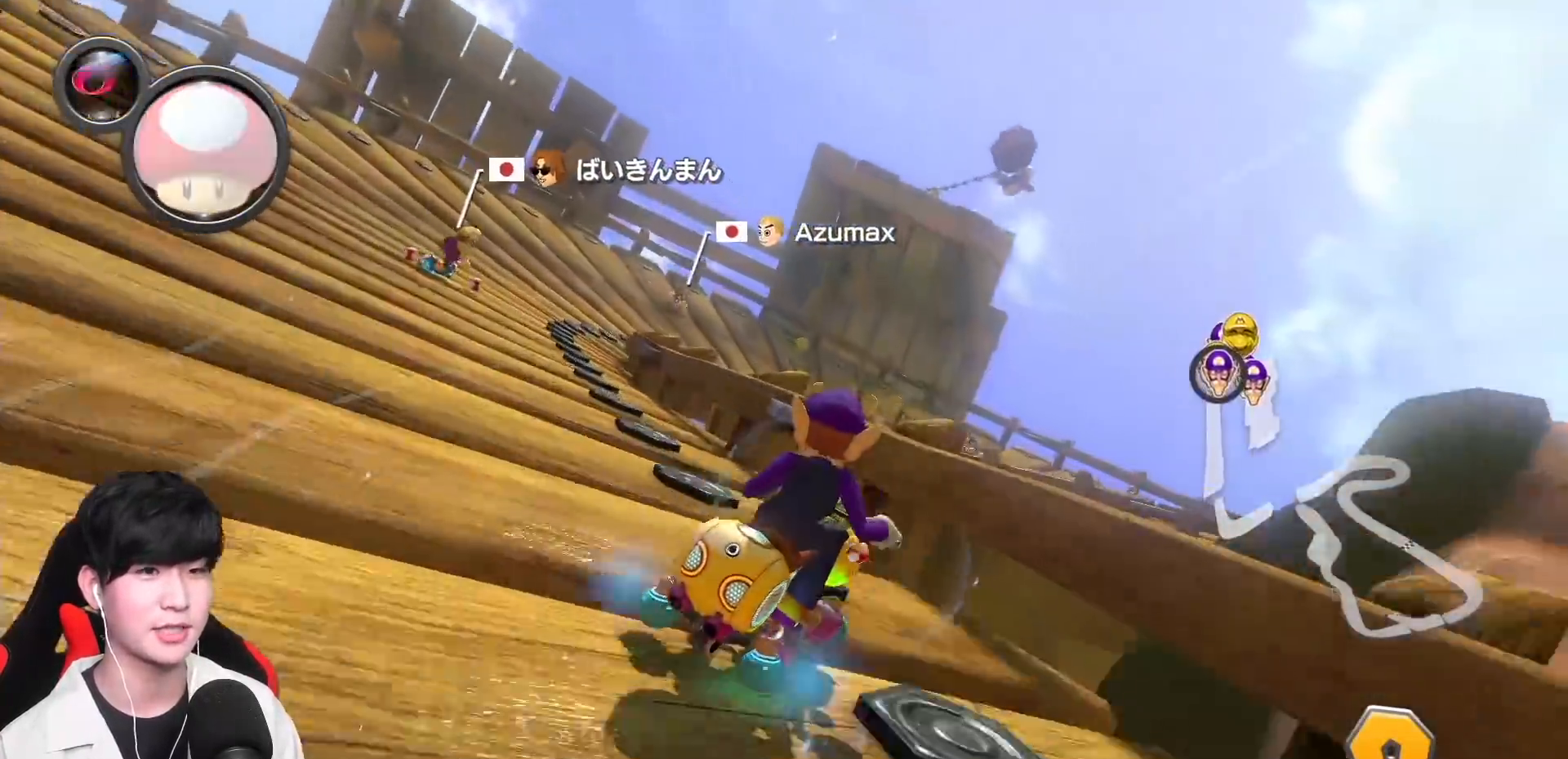
{"buttons": ["A", "R1"], "left_stick": "left", "events": []}
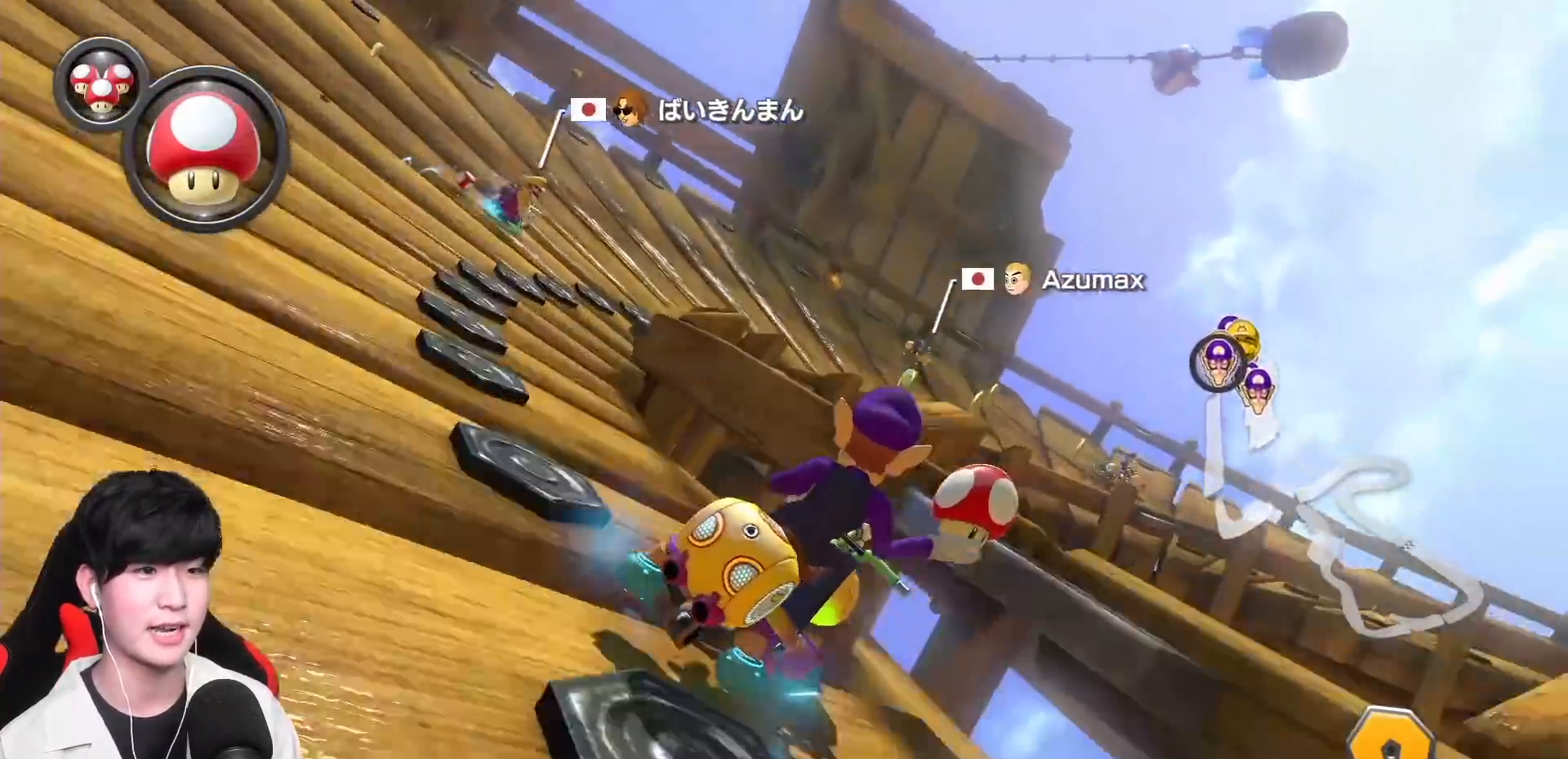
{"buttons": ["A", "R1"], "left_stick": "right", "events": [[117, "left_stick", "right"]]}
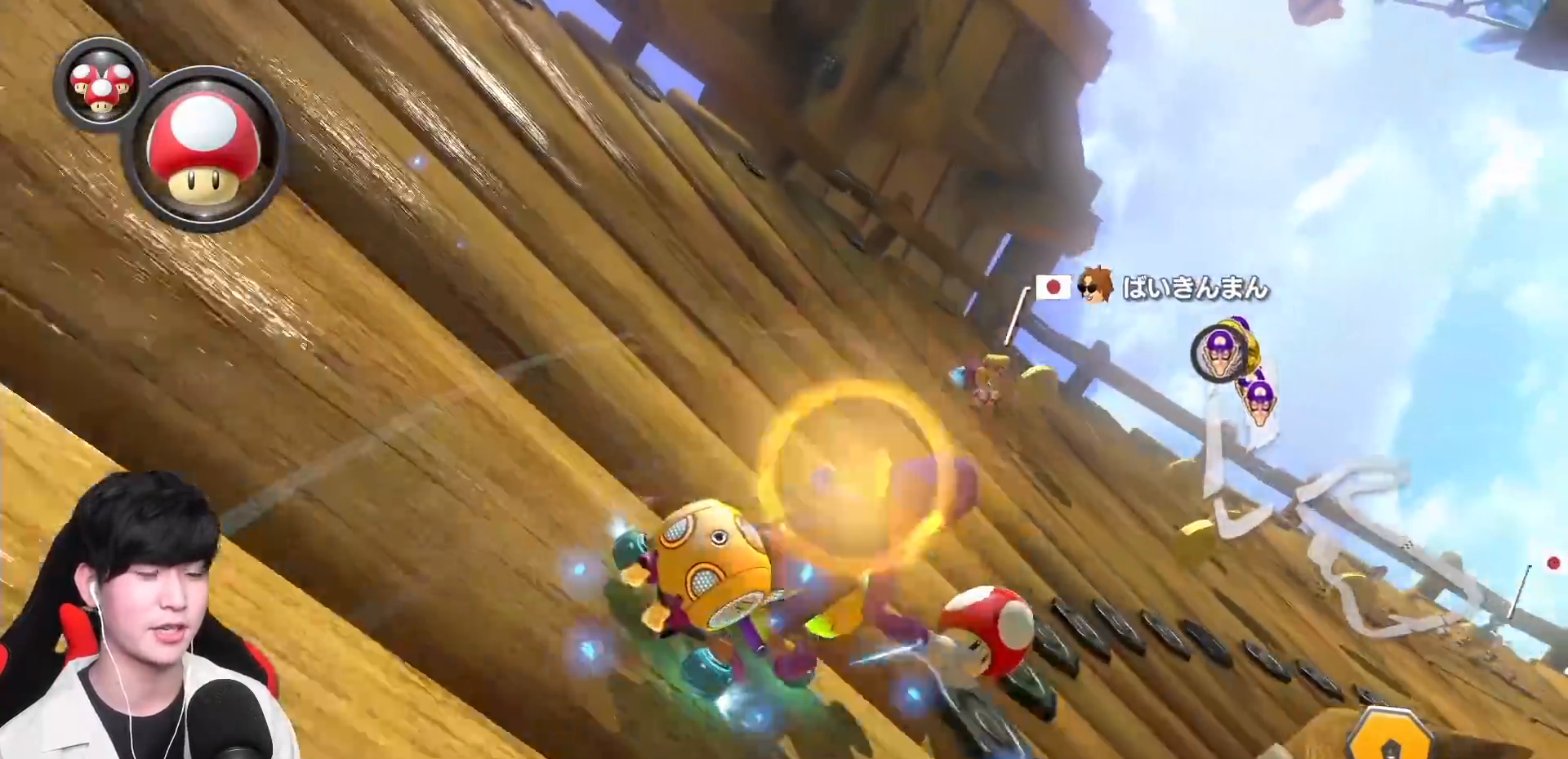
{"buttons": ["A", "R1"], "left_stick": "right", "events": []}
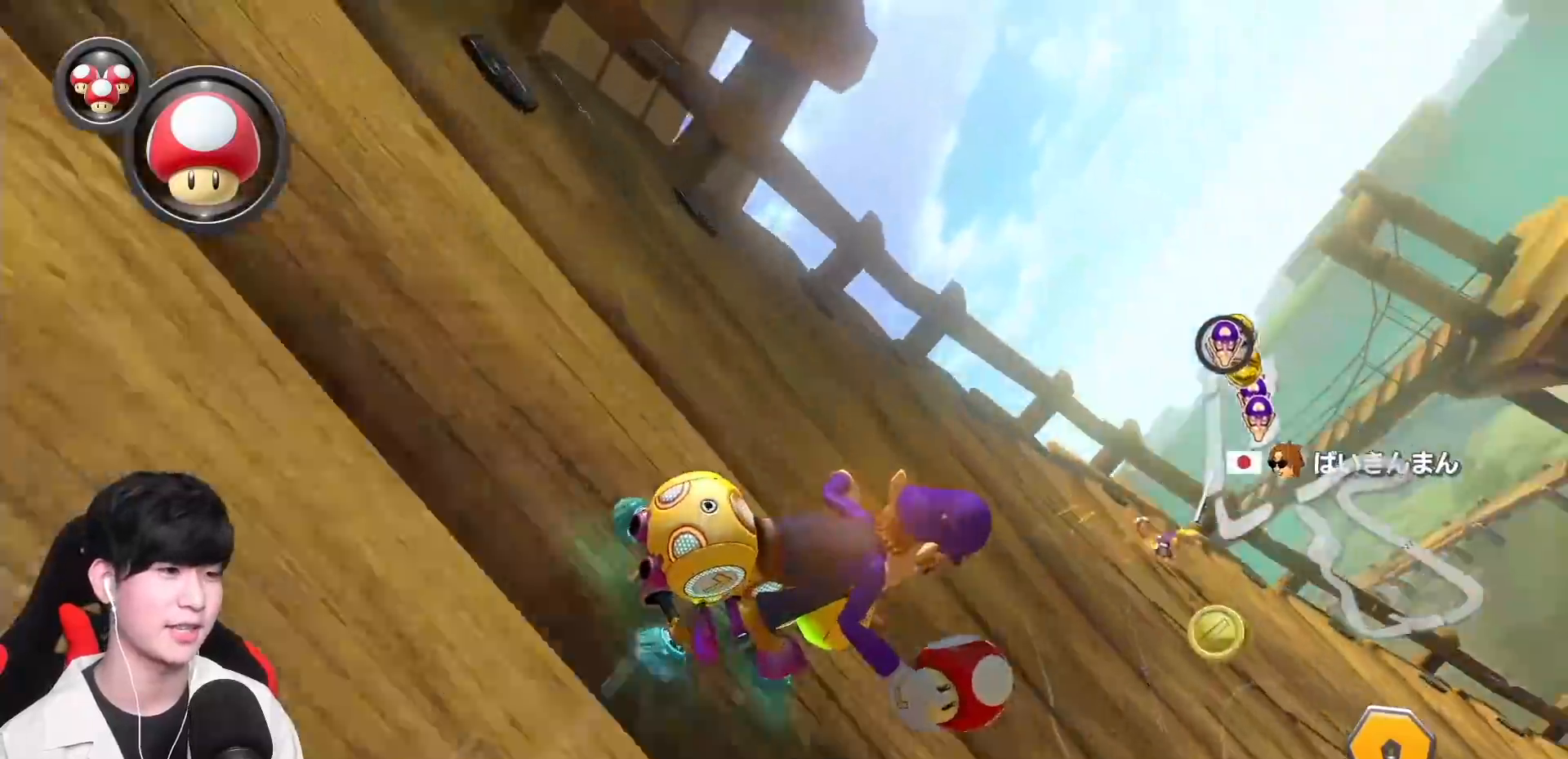
{"buttons": ["A", "R1"], "left_stick": "up-right", "events": [[33, "left_stick", "up-right"]]}
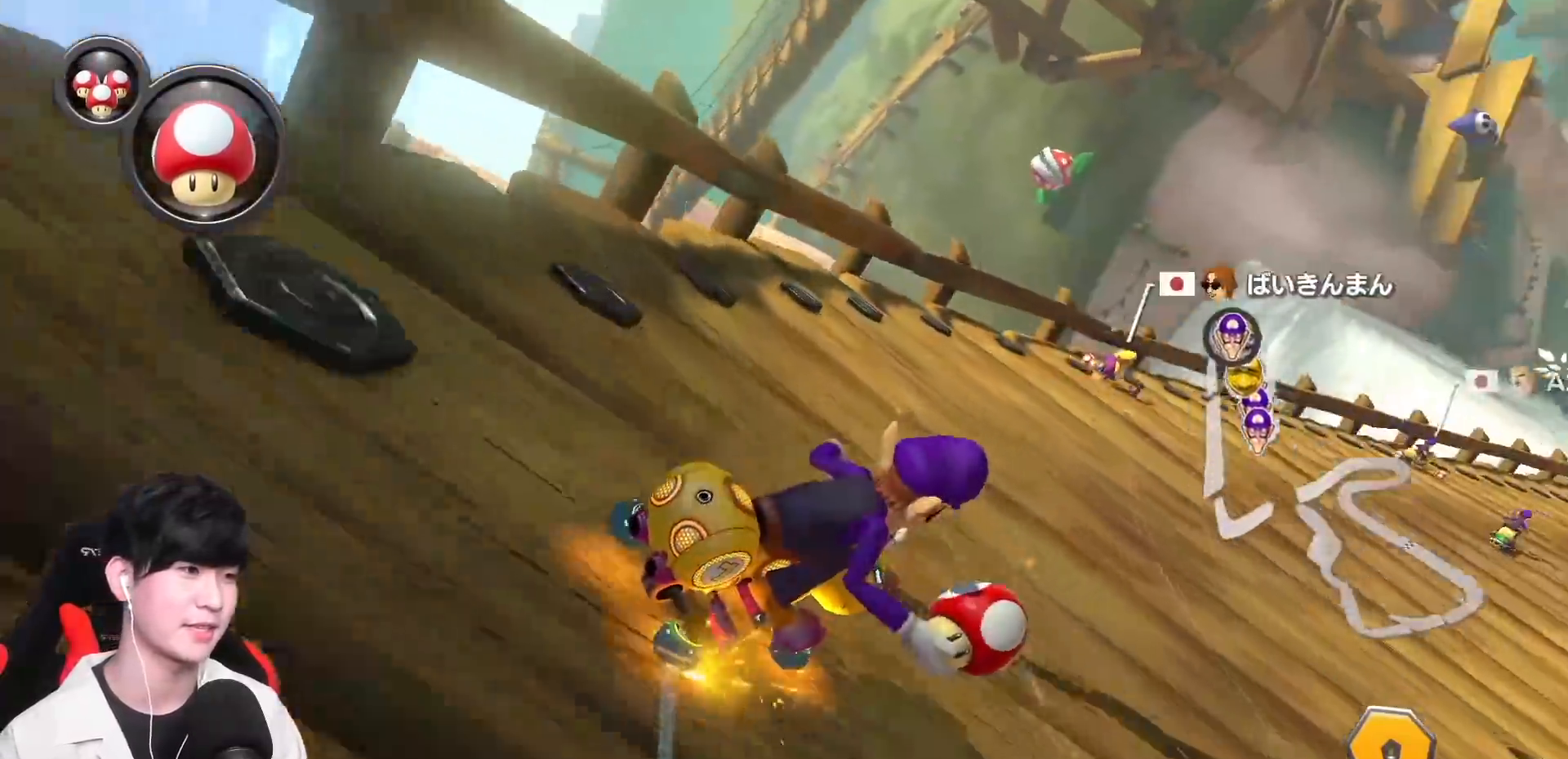
{"buttons": ["A", "R1"], "left_stick": "up-right", "events": []}
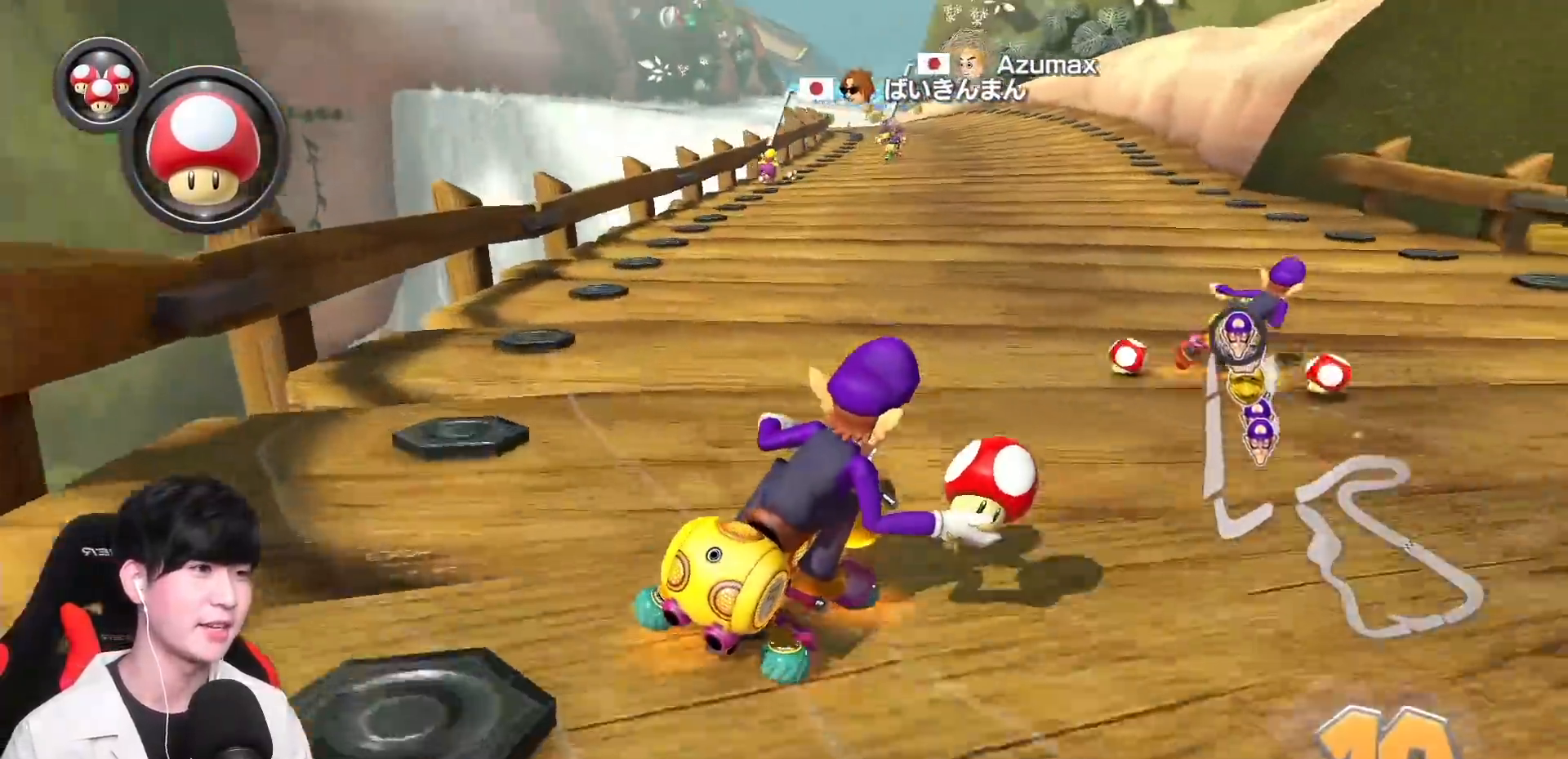
{"buttons": ["A", "R1"], "left_stick": "center", "events": [[100, "R1", "up"], [100, "left_stick", "up-left"], [150, "left_stick", "left"], [183, "R1", "down"], [300, "R1", "up"], [300, "left_stick", "center"], [433, "R1", "down"]]}
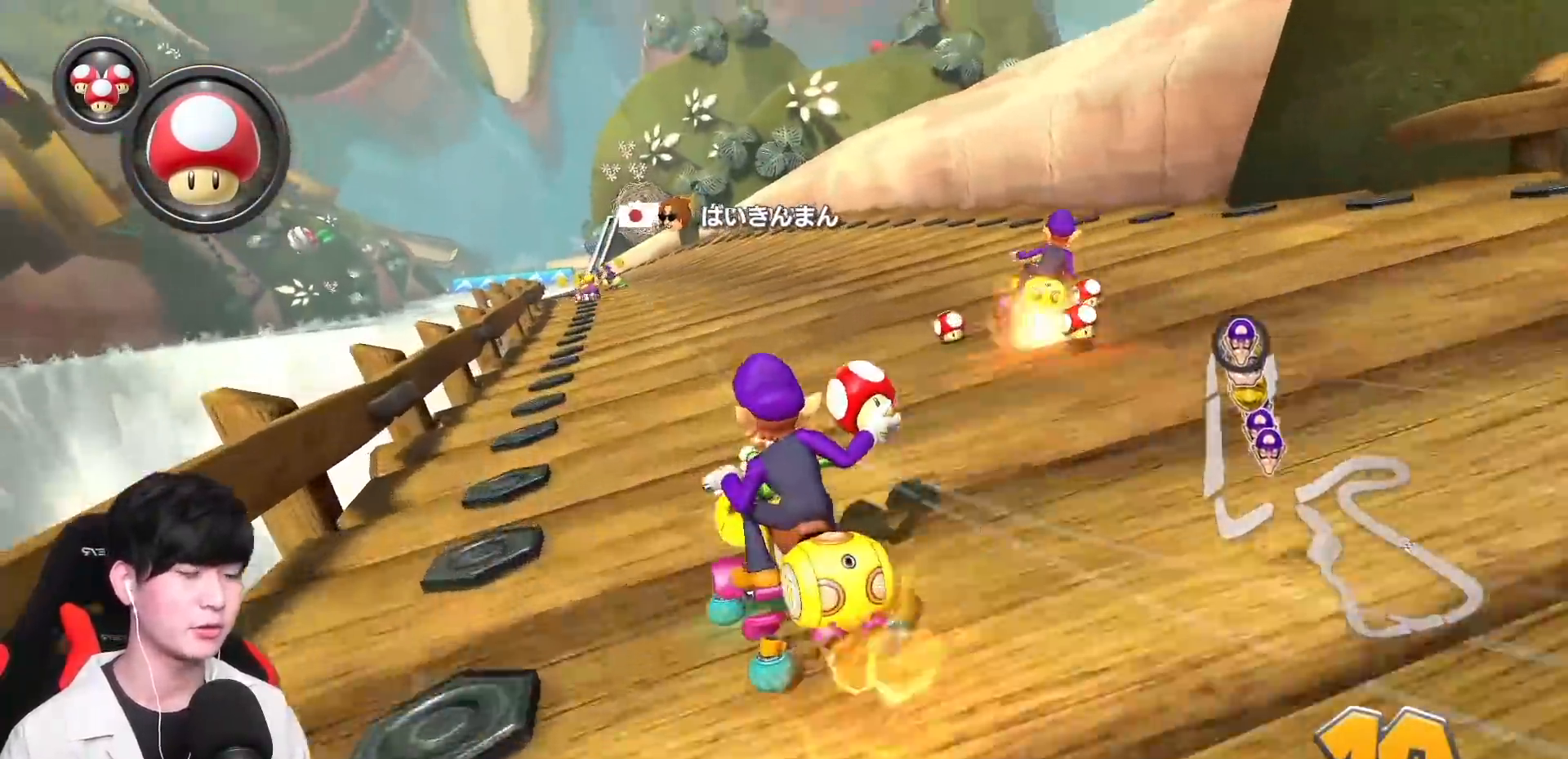
{"buttons": ["A", "R1"], "left_stick": "up-left", "events": [[83, "left_stick", "up-left"]]}
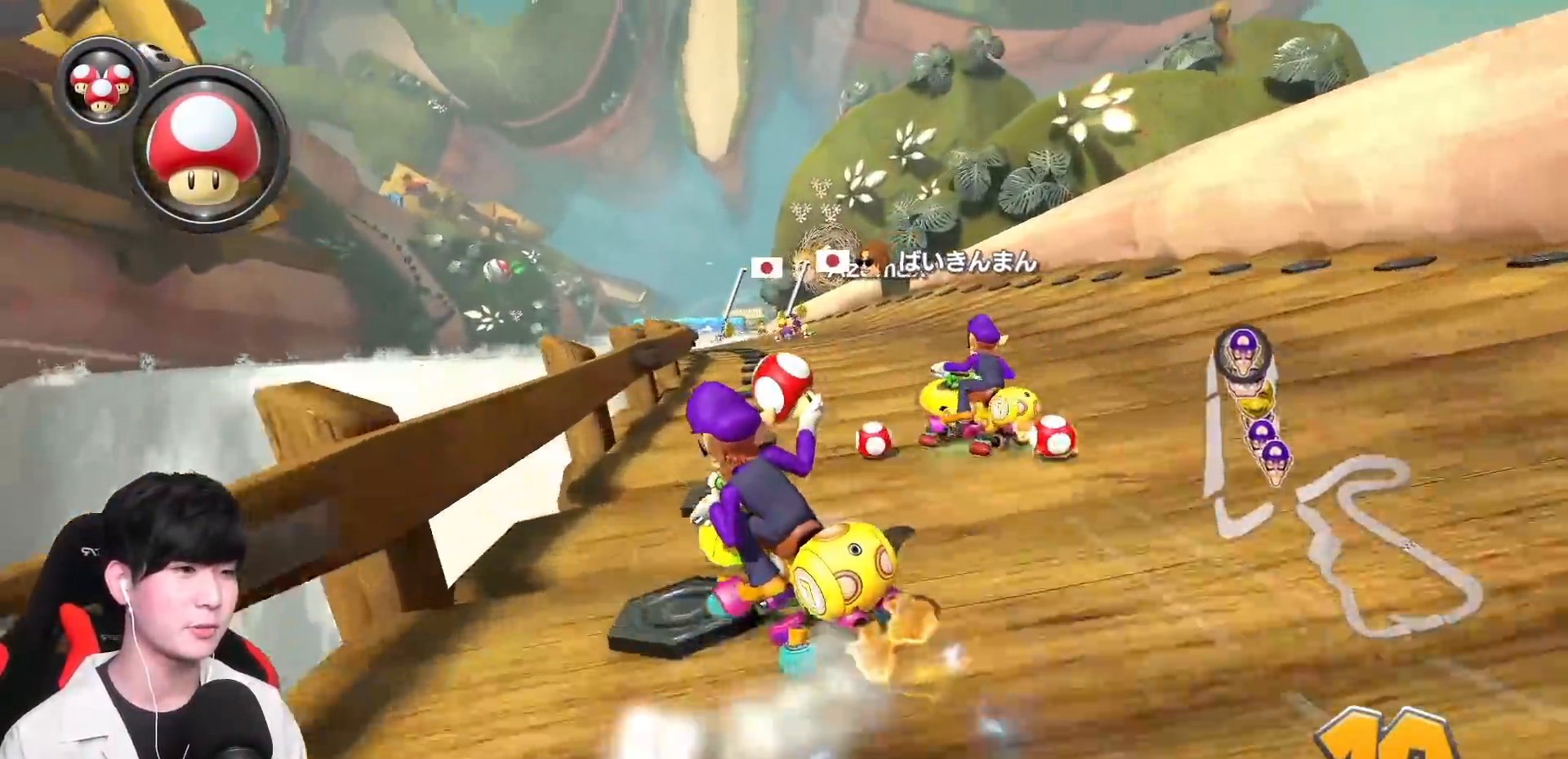
{"buttons": ["A", "R1"], "left_stick": "right", "events": [[67, "left_stick", "right"]]}
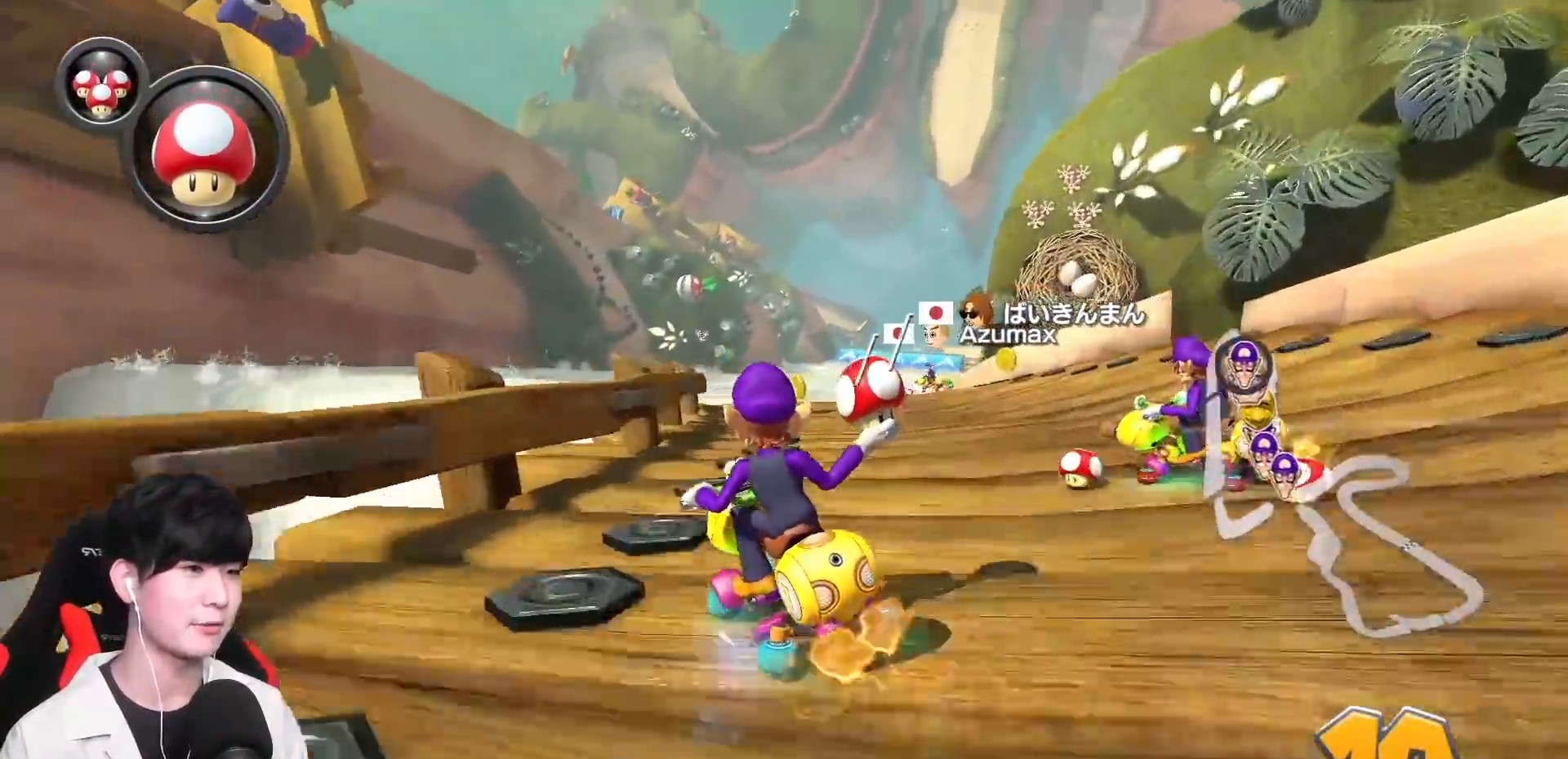
{"buttons": ["A", "R1"], "left_stick": "right", "events": []}
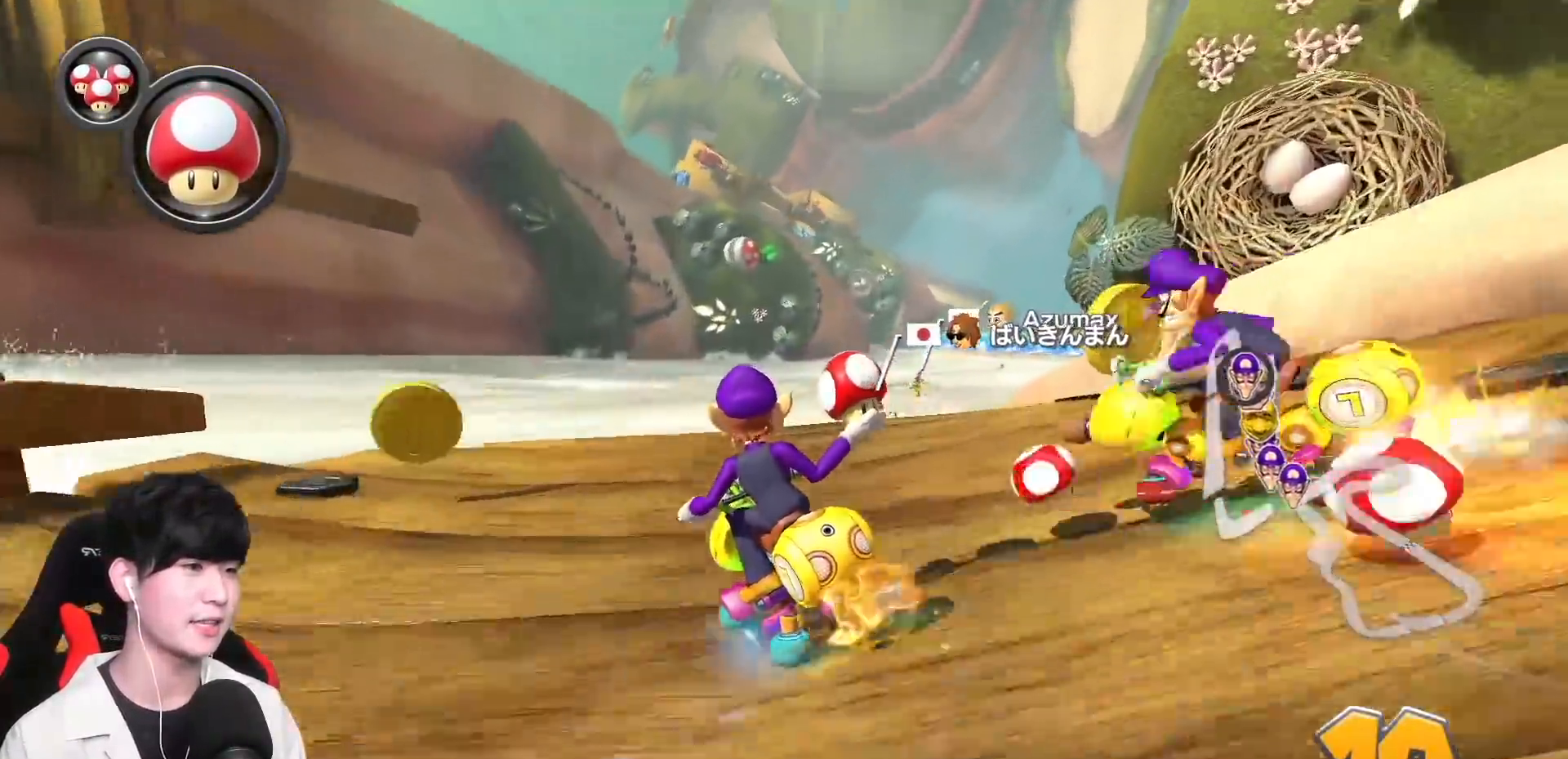
{"buttons": ["A"], "left_stick": "right", "events": [[500, "R1", "up"]]}
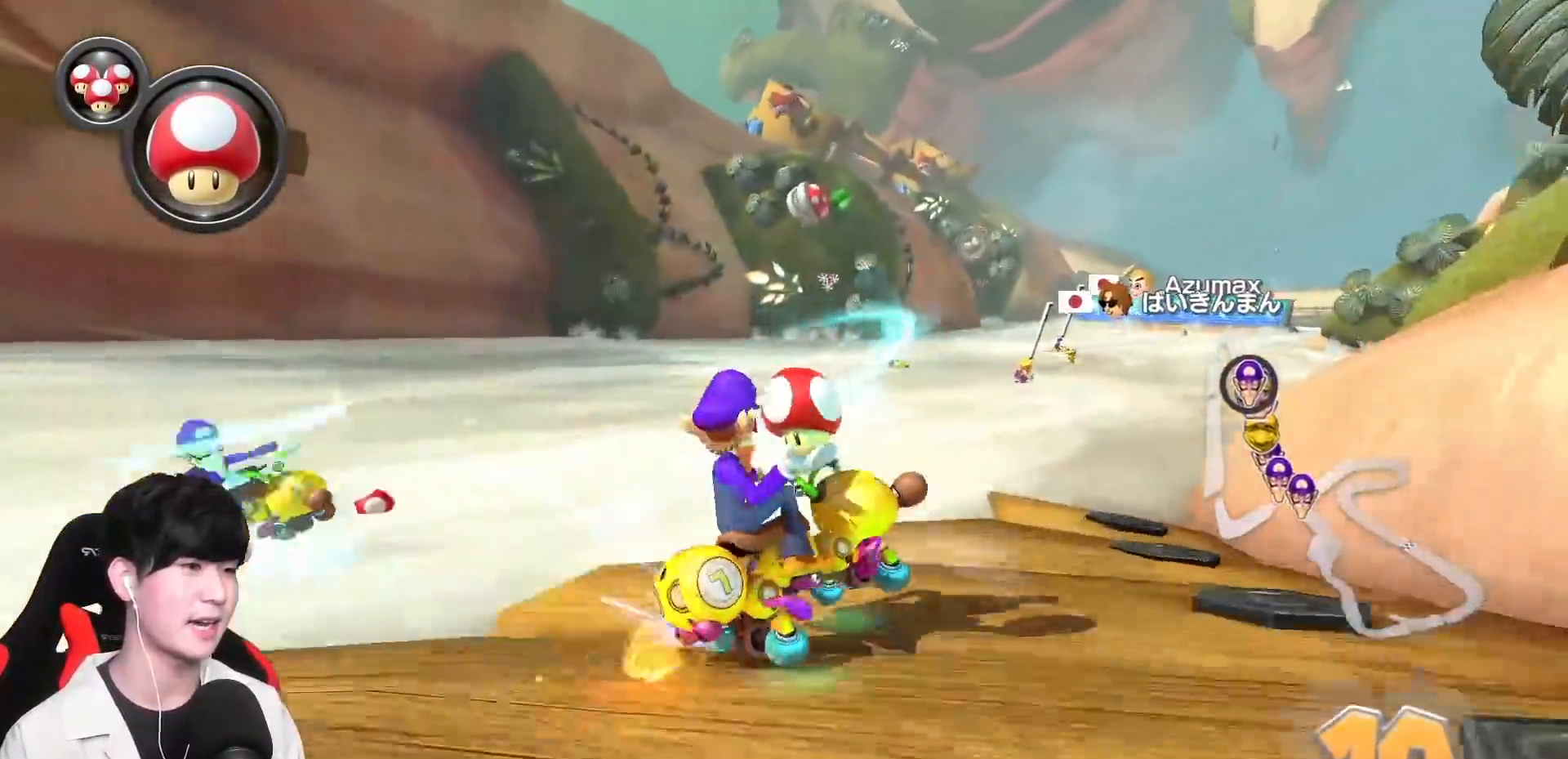
{"buttons": ["A", "R1"], "left_stick": "right", "events": [[67, "R1", "down"]]}
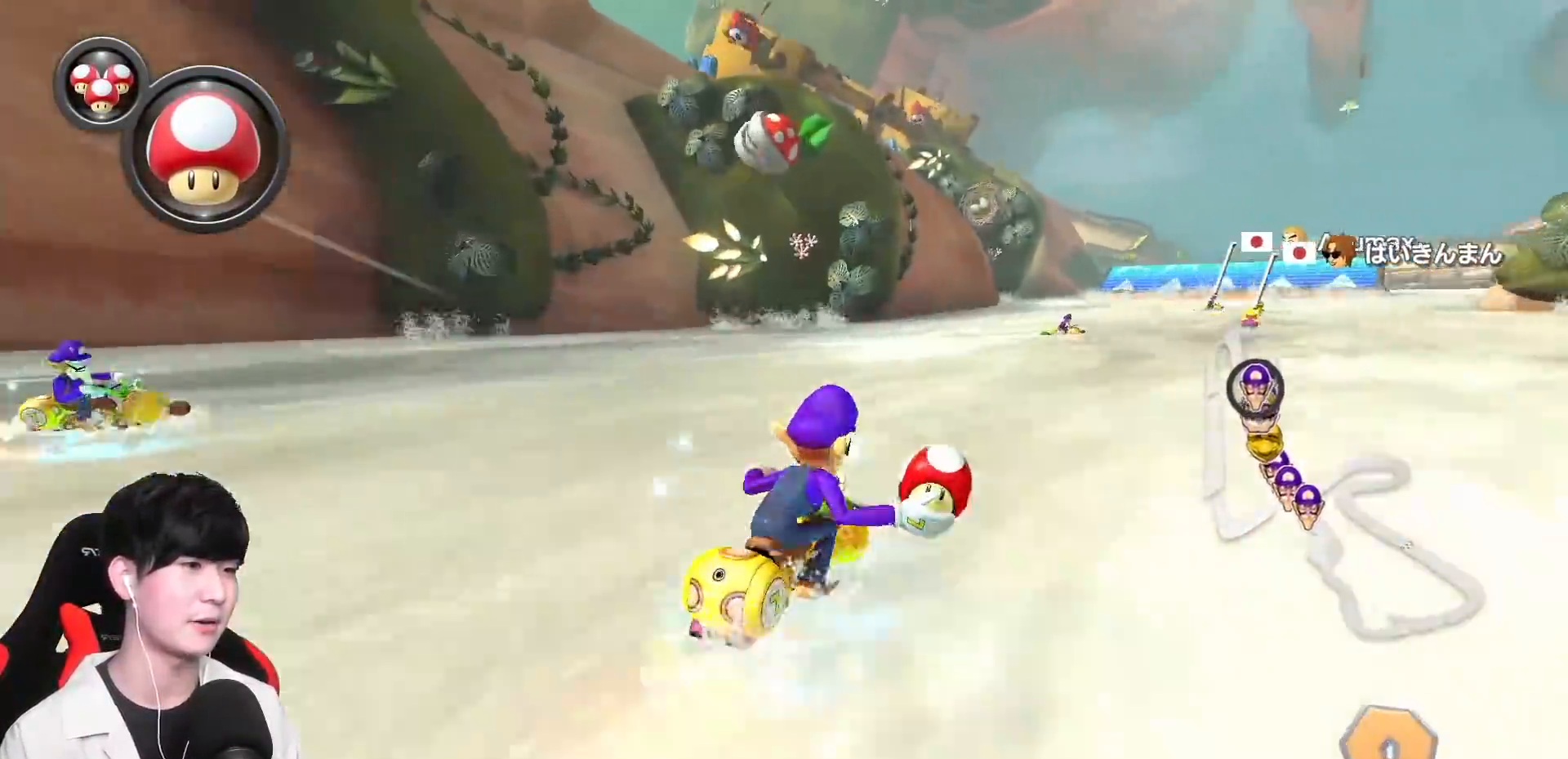
{"buttons": ["A", "R1"], "left_stick": "right", "events": []}
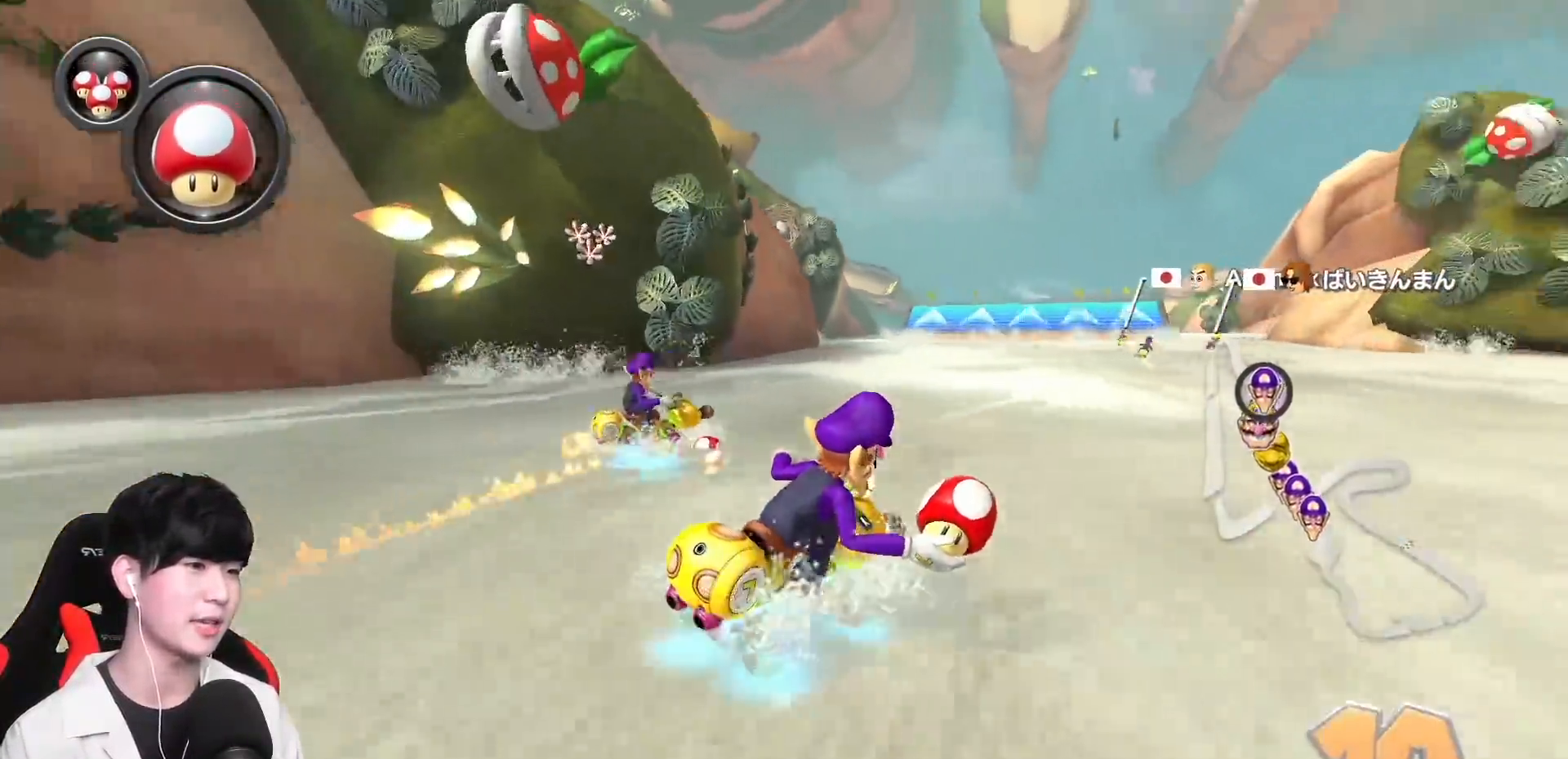
{"buttons": ["A", "R1"], "left_stick": "left", "events": [[167, "left_stick", "left"]]}
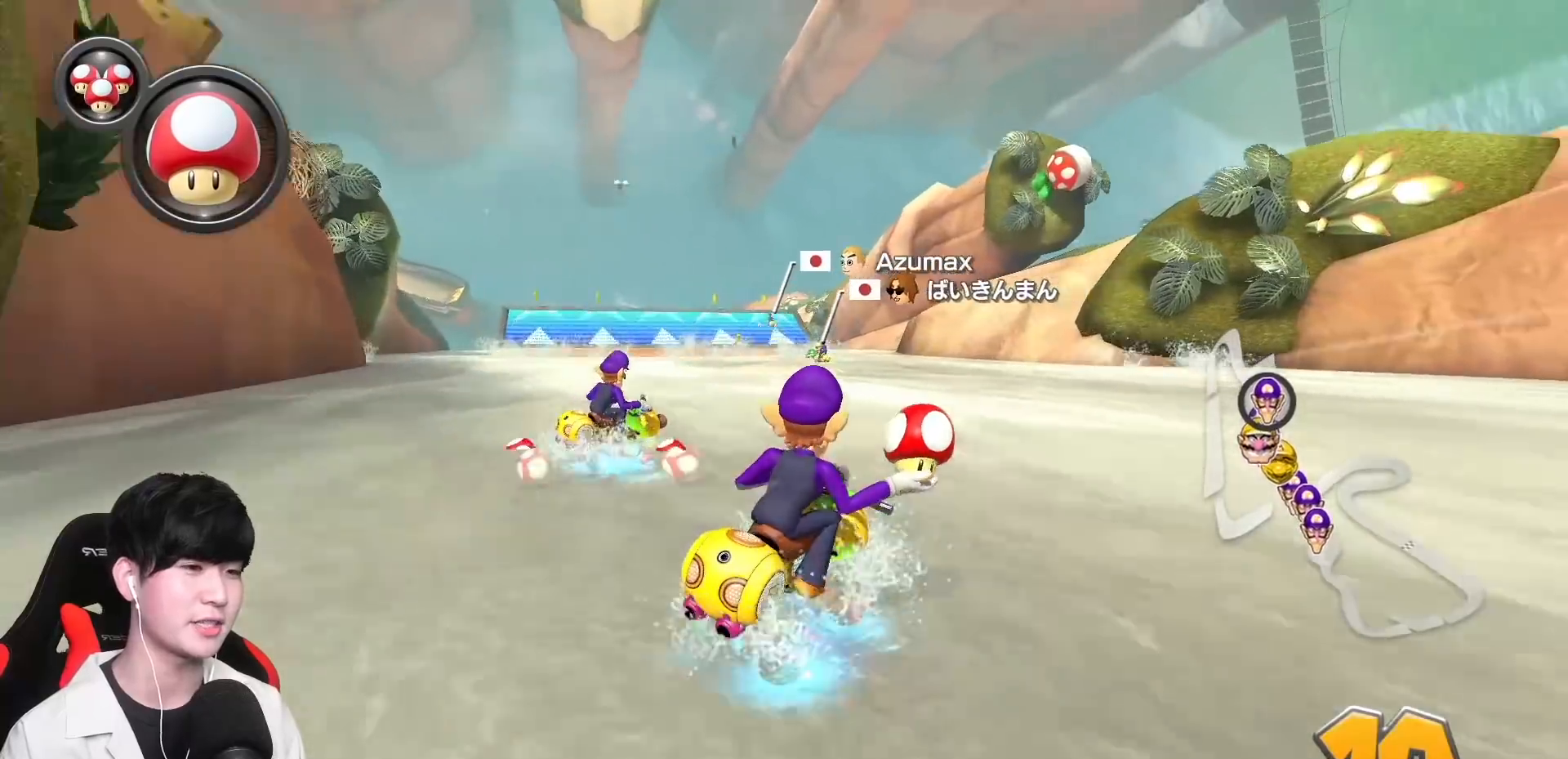
{"buttons": ["A", "R1"], "left_stick": "left", "events": []}
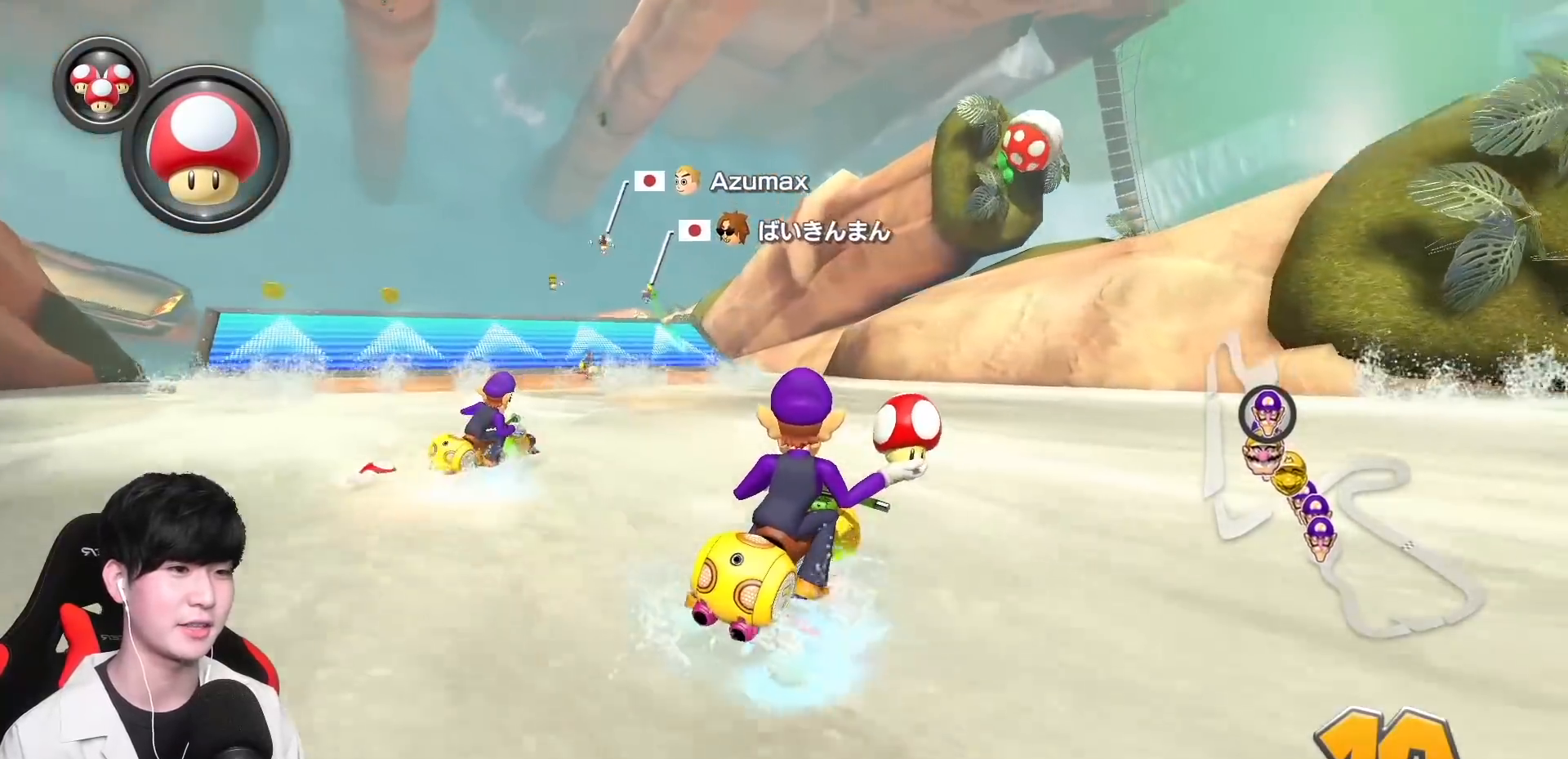
{"buttons": ["A", "R1"], "left_stick": "left", "events": []}
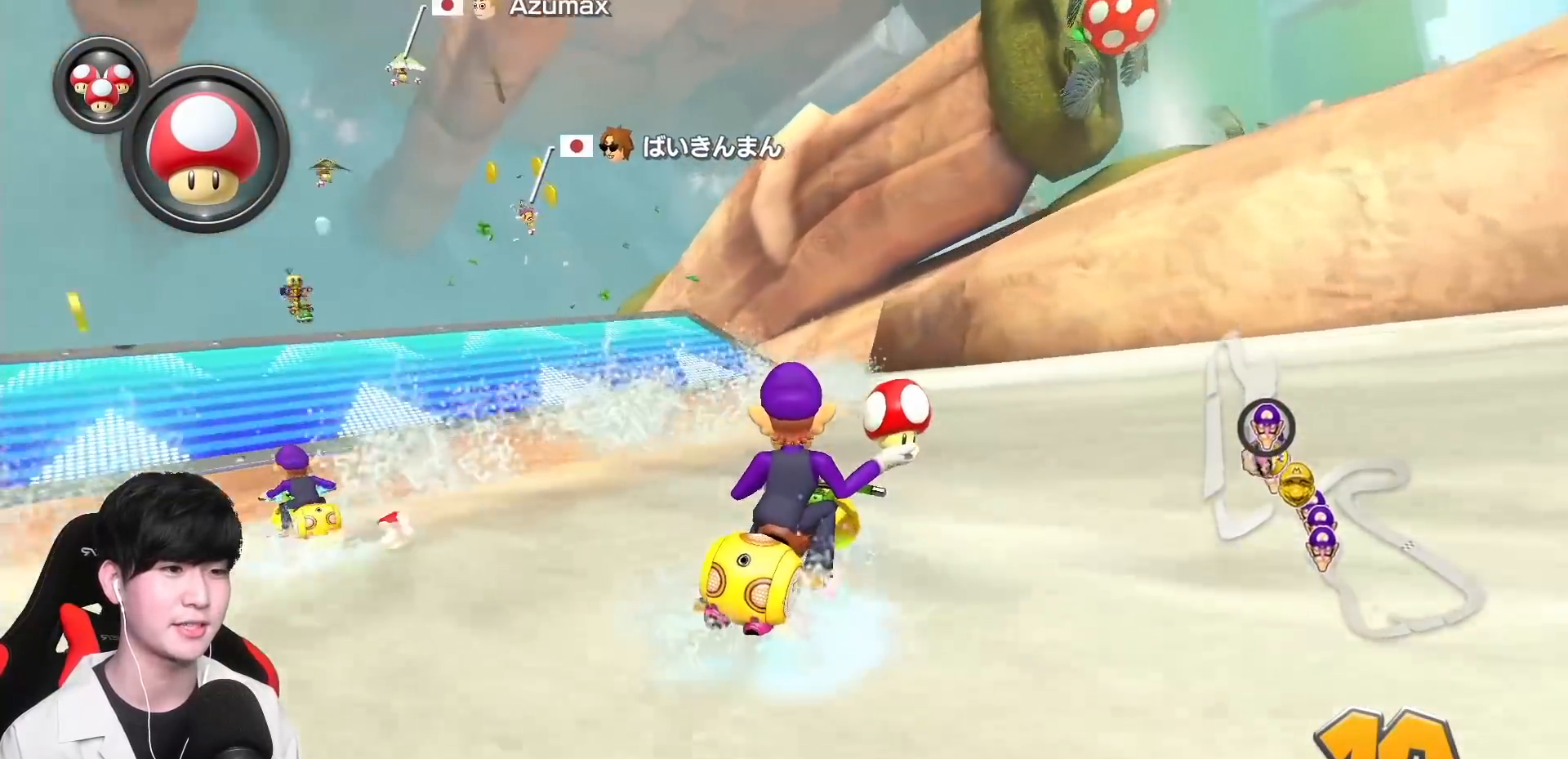
{"buttons": ["A"], "left_stick": "down-left", "events": [[67, "R1", "up"], [133, "R1", "down"], [367, "R1", "up"], [450, "left_stick", "down-left"]]}
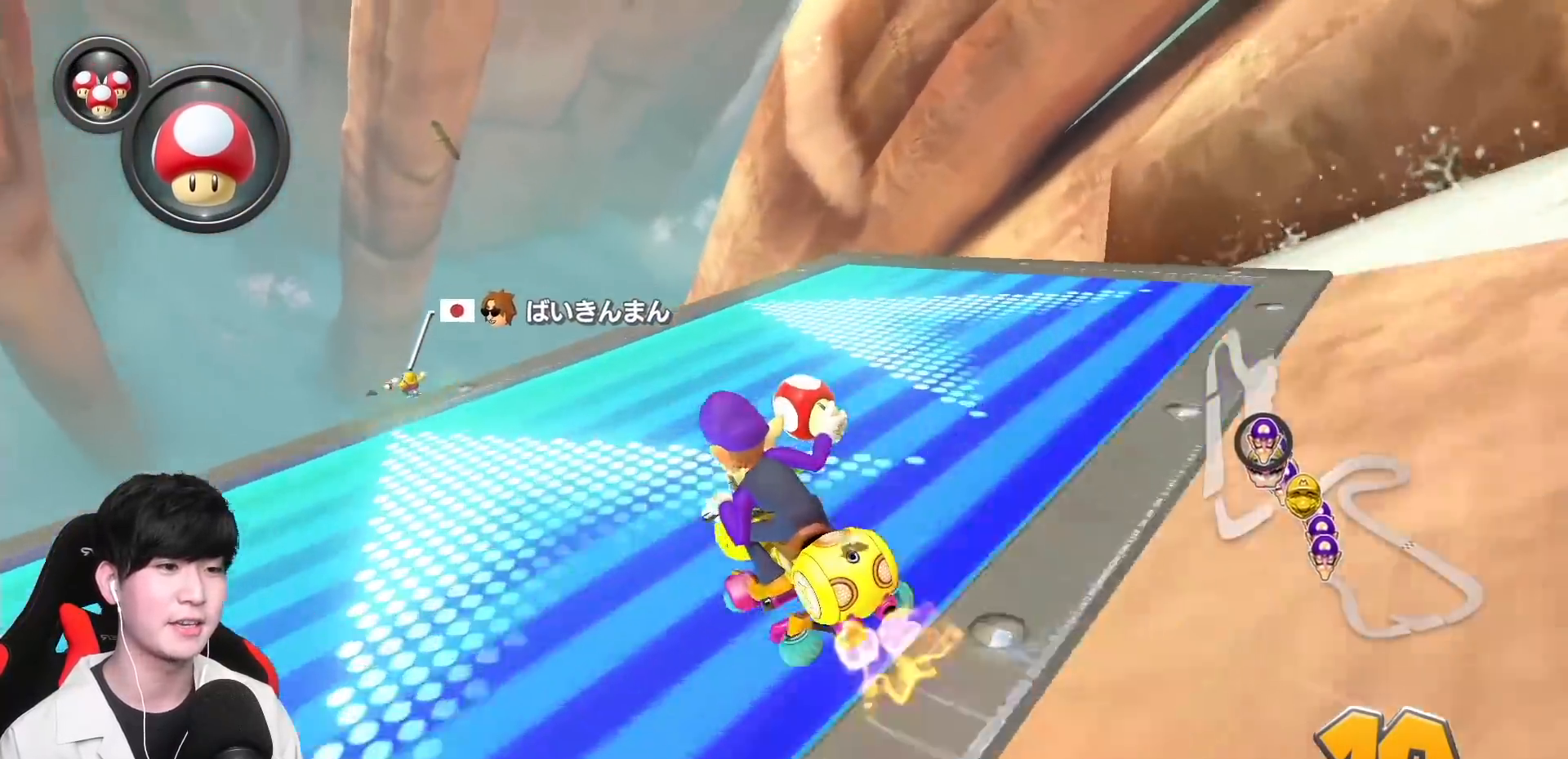
{"buttons": ["A"], "left_stick": "down-left", "events": [[17, "R1", "down"], [183, "R1", "up"]]}
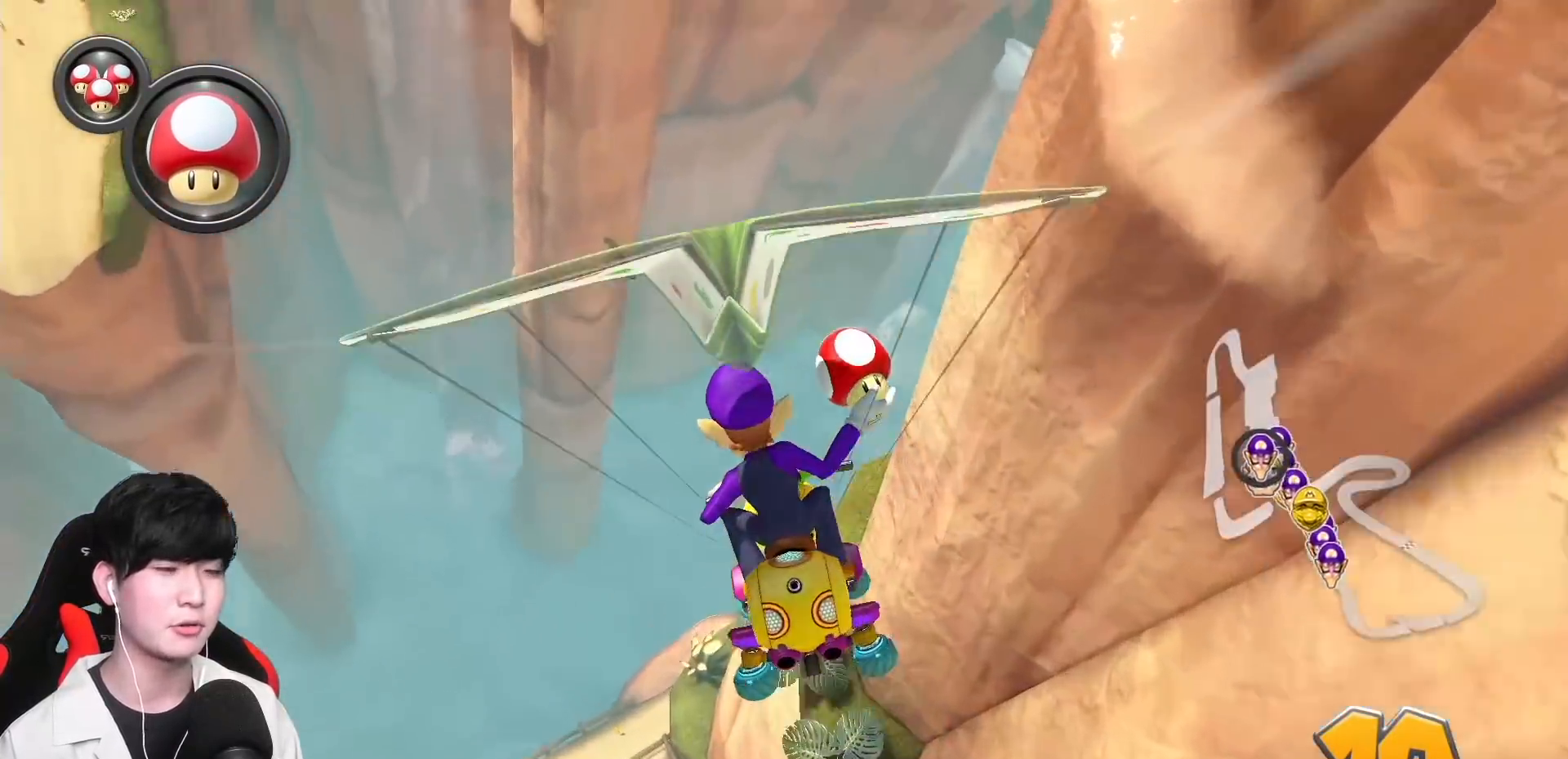
{"buttons": ["A"], "left_stick": "down-left", "events": []}
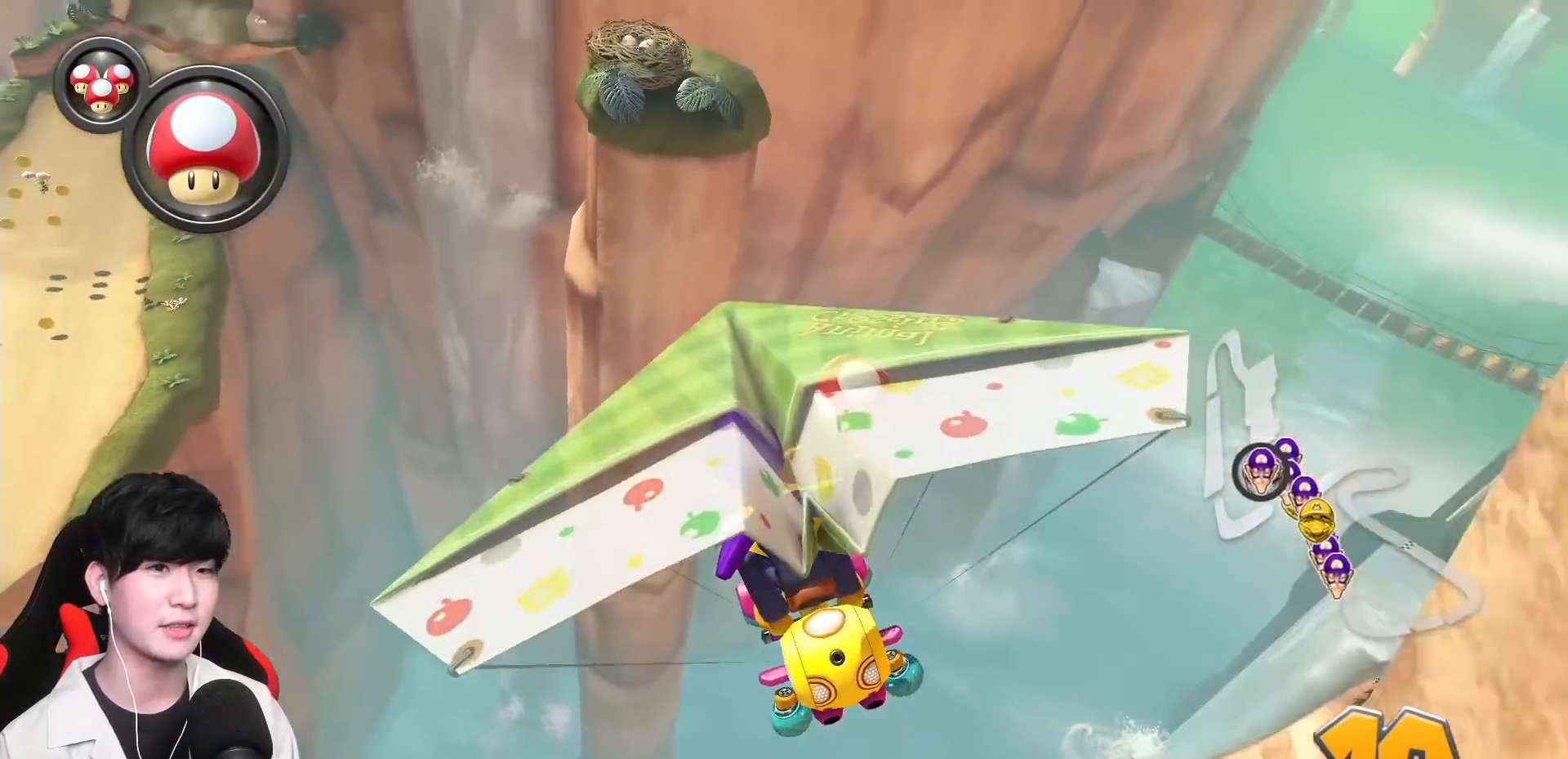
{"buttons": ["A"], "left_stick": "down", "events": [[183, "left_stick", "down"]]}
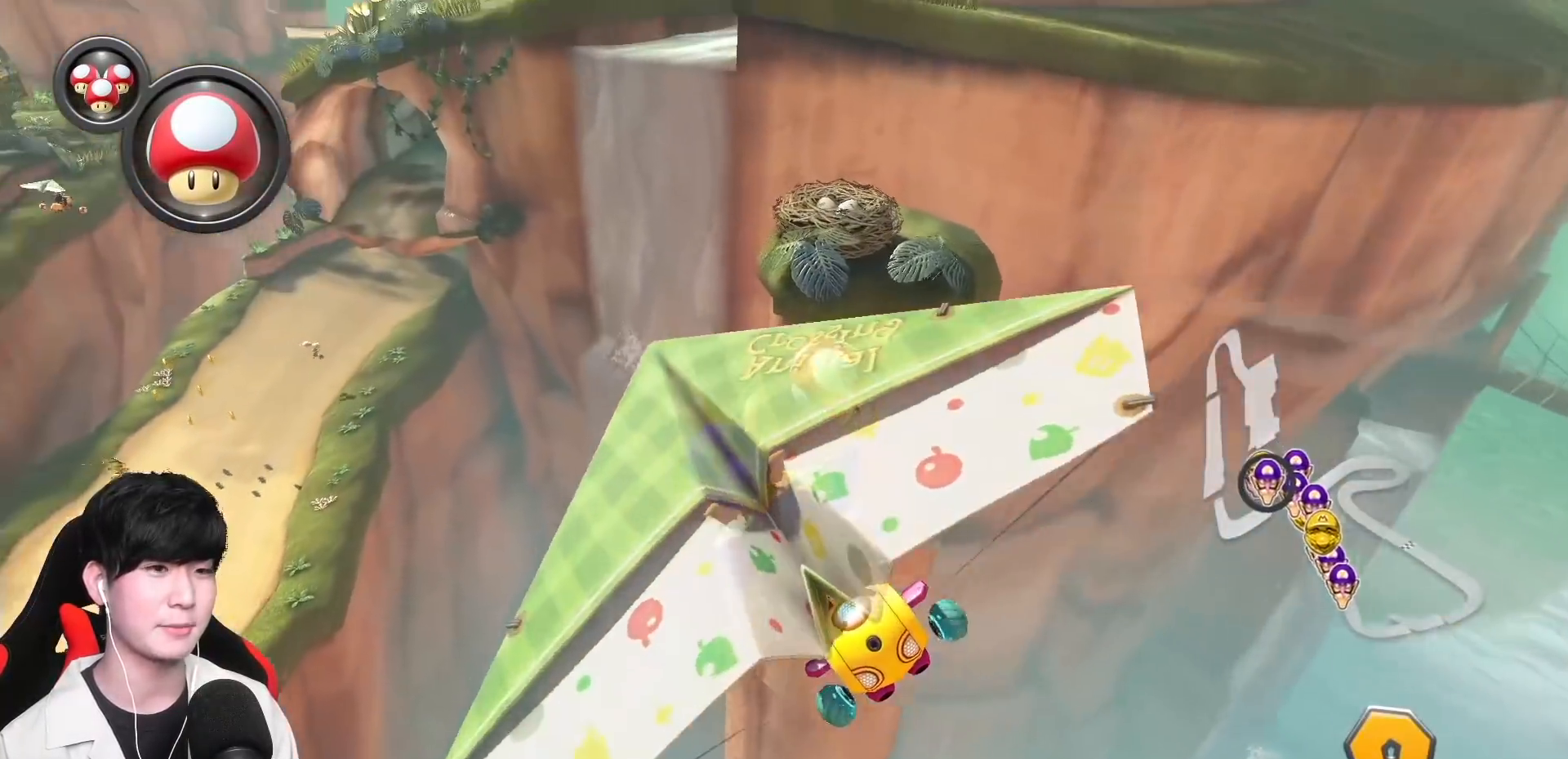
{"buttons": ["A"], "left_stick": "center", "events": [[400, "left_stick", "center"]]}
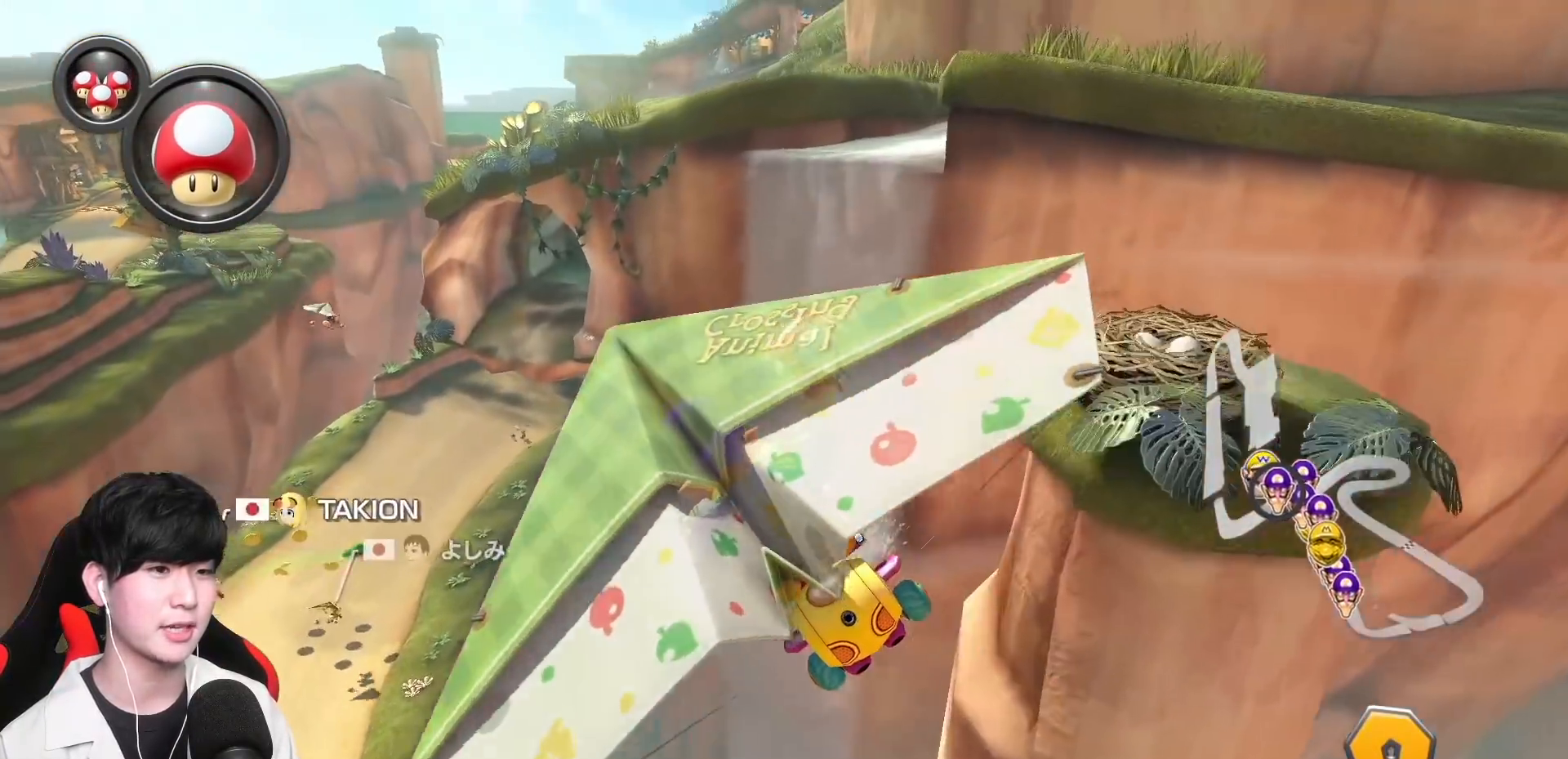
{"buttons": ["A"], "left_stick": "left", "events": [[367, "left_stick", "left"]]}